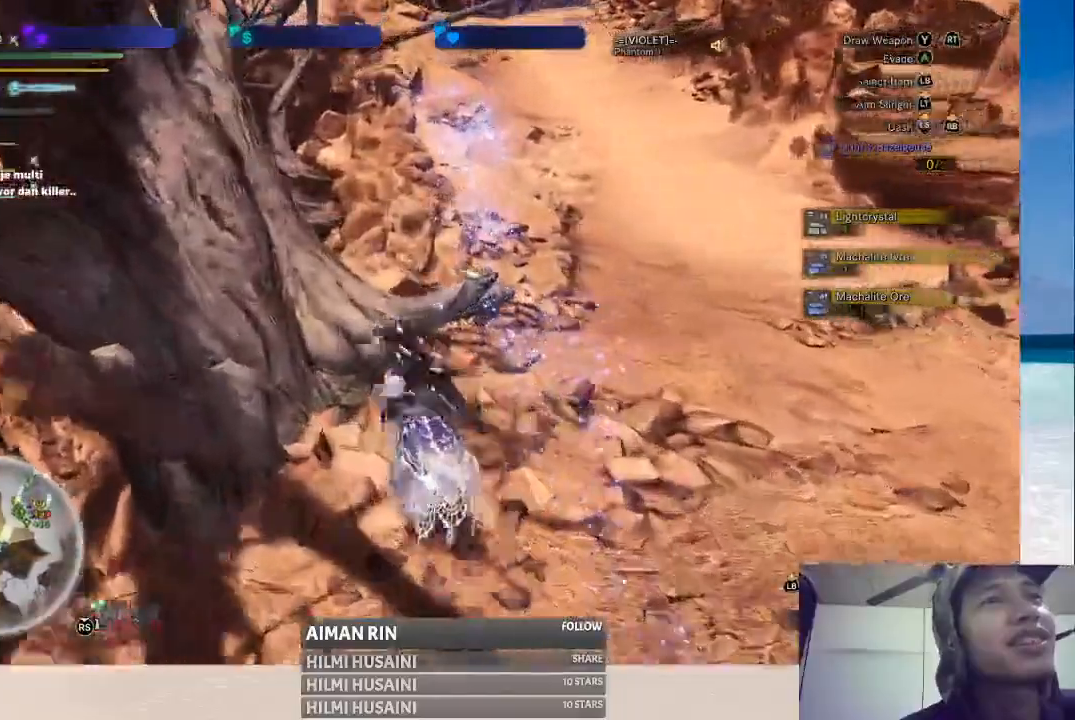
Gameplay with a controller (Xbox layout); each line is a JSON object with the inputs held at the frame after it. "events" lists button and stick changes between this image and that frame as [ms after this image, input, new state], when the widget could be followed in between. Not read: L1 L3 R1 R3.
{"buttons": [], "left_stick": "up", "right_stick": "center", "events": [[367, "B", "up"]]}
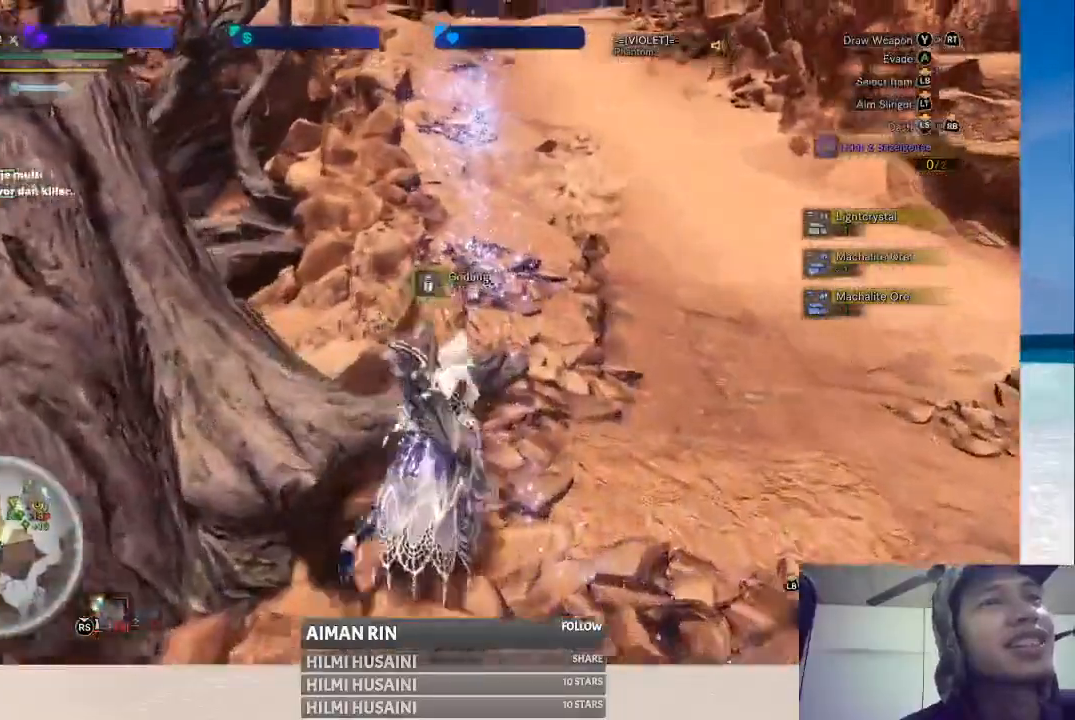
{"buttons": [], "left_stick": "up", "right_stick": "center", "events": []}
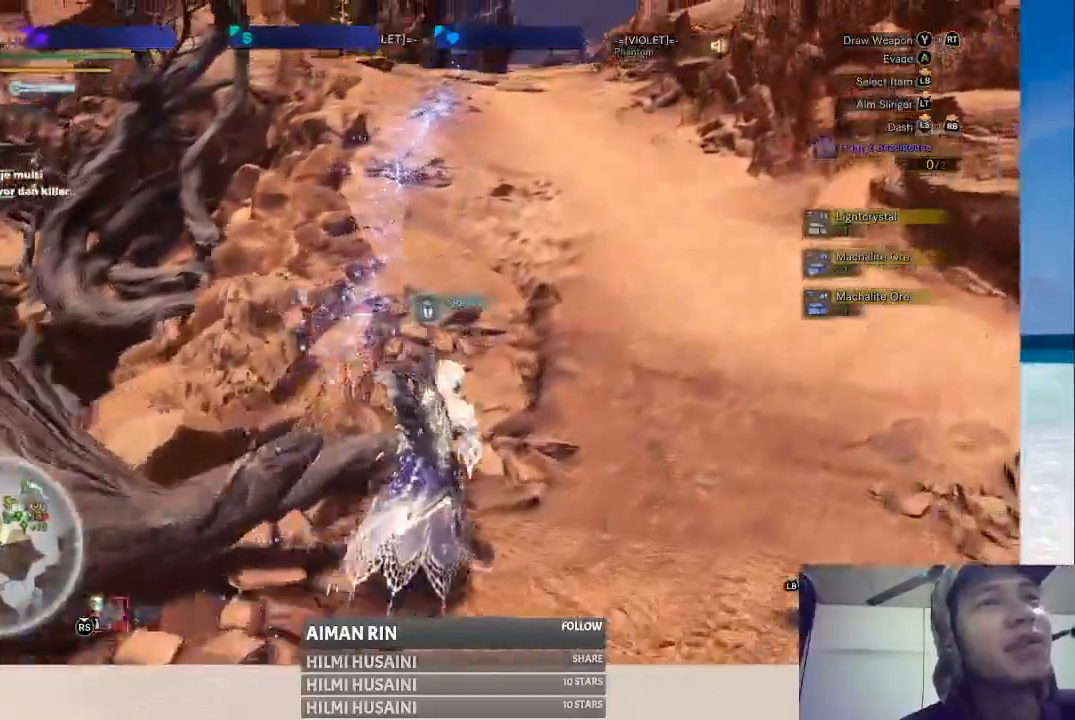
{"buttons": [], "left_stick": "up", "right_stick": "center", "events": []}
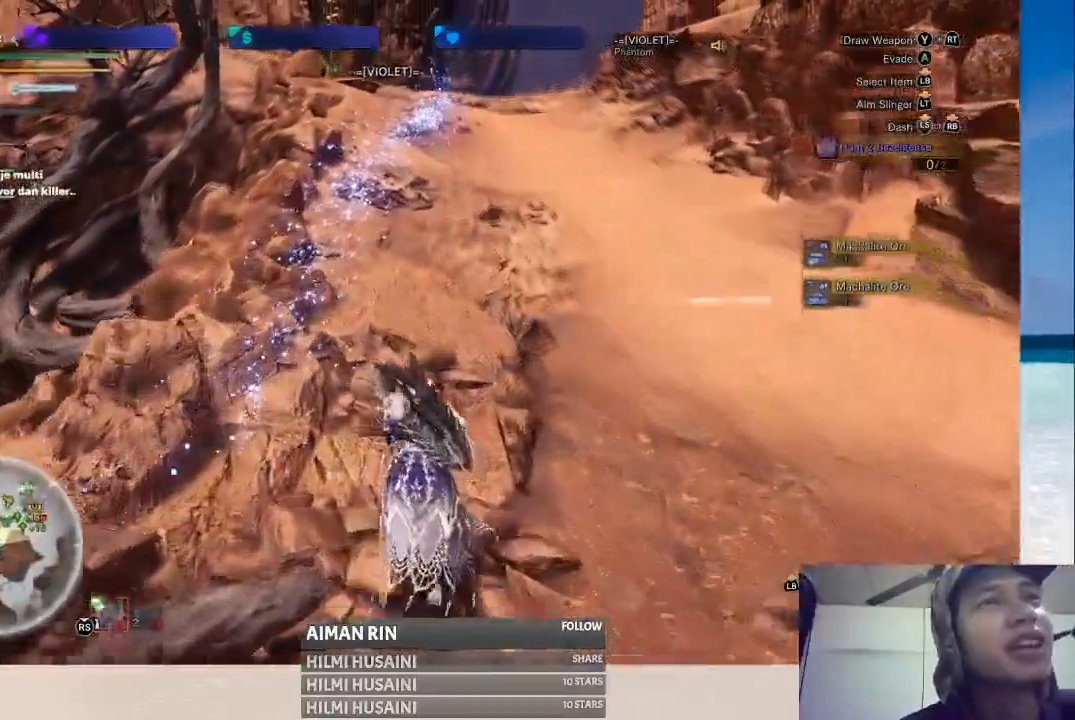
{"buttons": [], "left_stick": "up", "right_stick": "center", "events": [[217, "left_stick", "up-left"], [400, "left_stick", "up"]]}
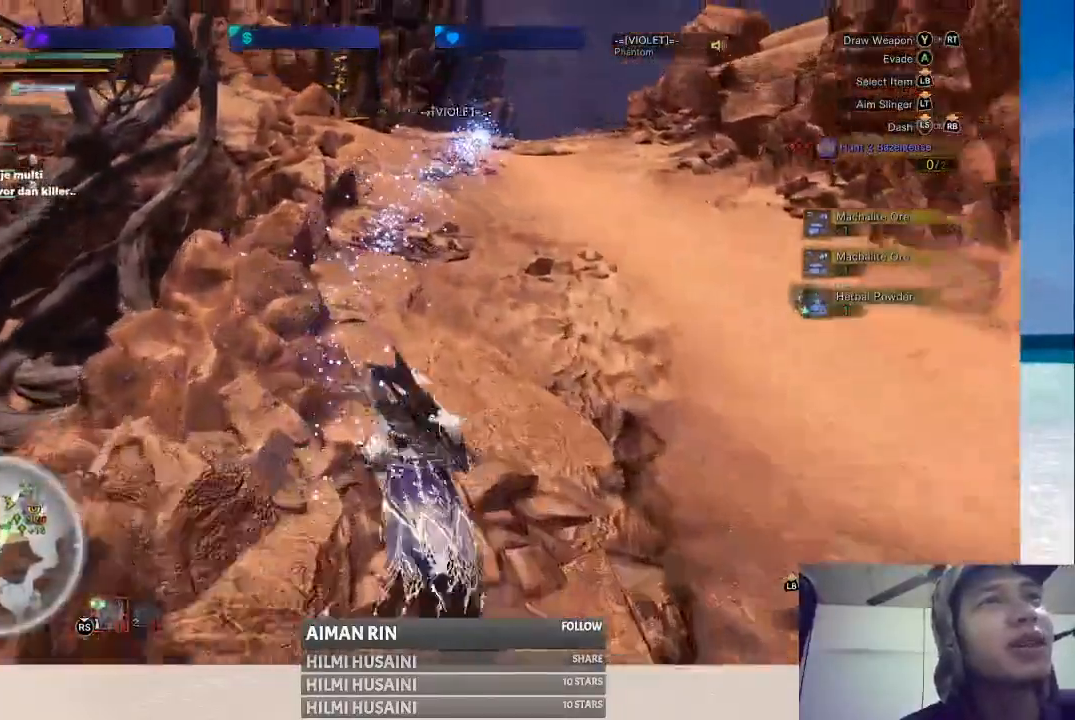
{"buttons": [], "left_stick": "up", "right_stick": "center", "events": []}
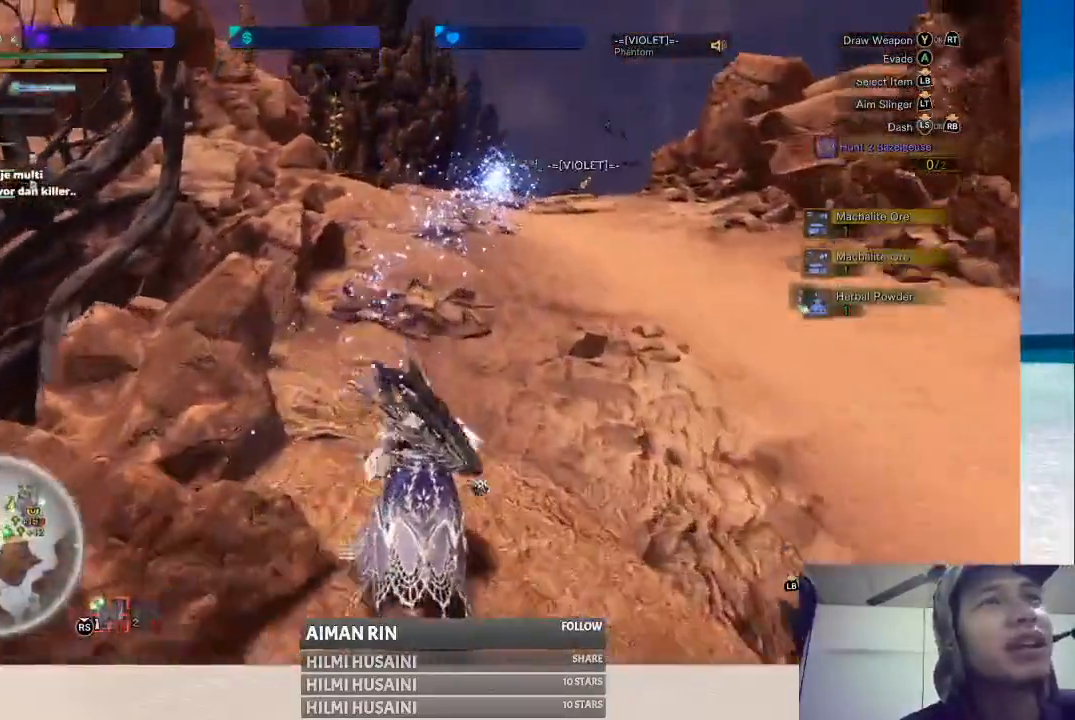
{"buttons": [], "left_stick": "up", "right_stick": "center", "events": []}
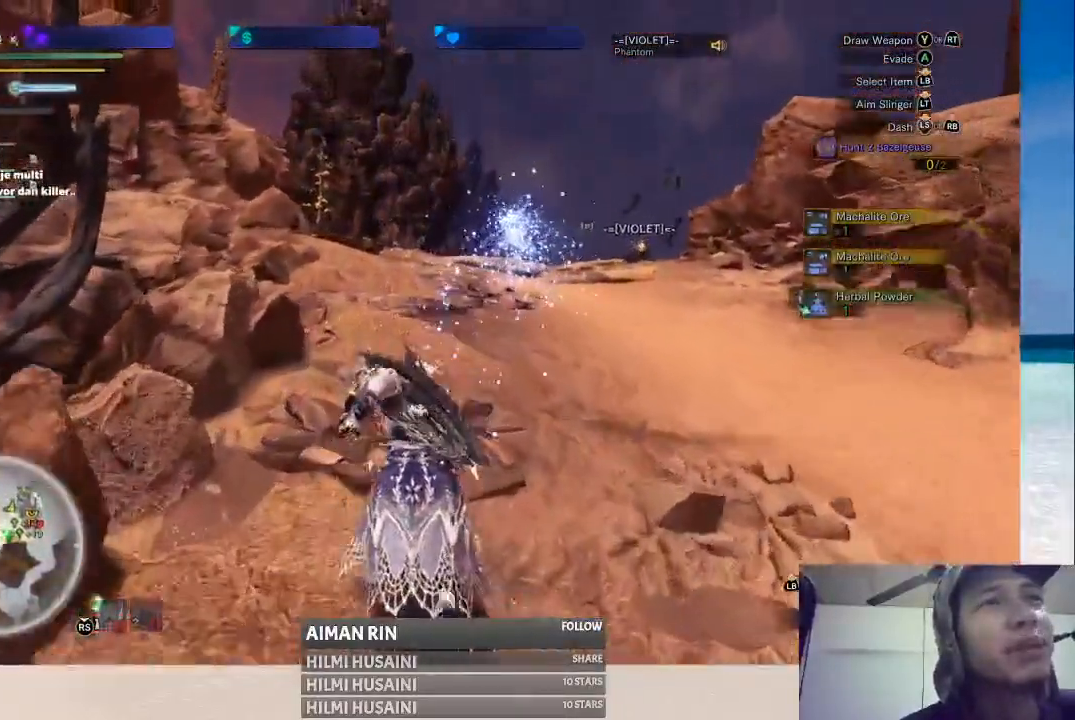
{"buttons": [], "left_stick": "up", "right_stick": "down", "events": [[350, "right_stick", "down"]]}
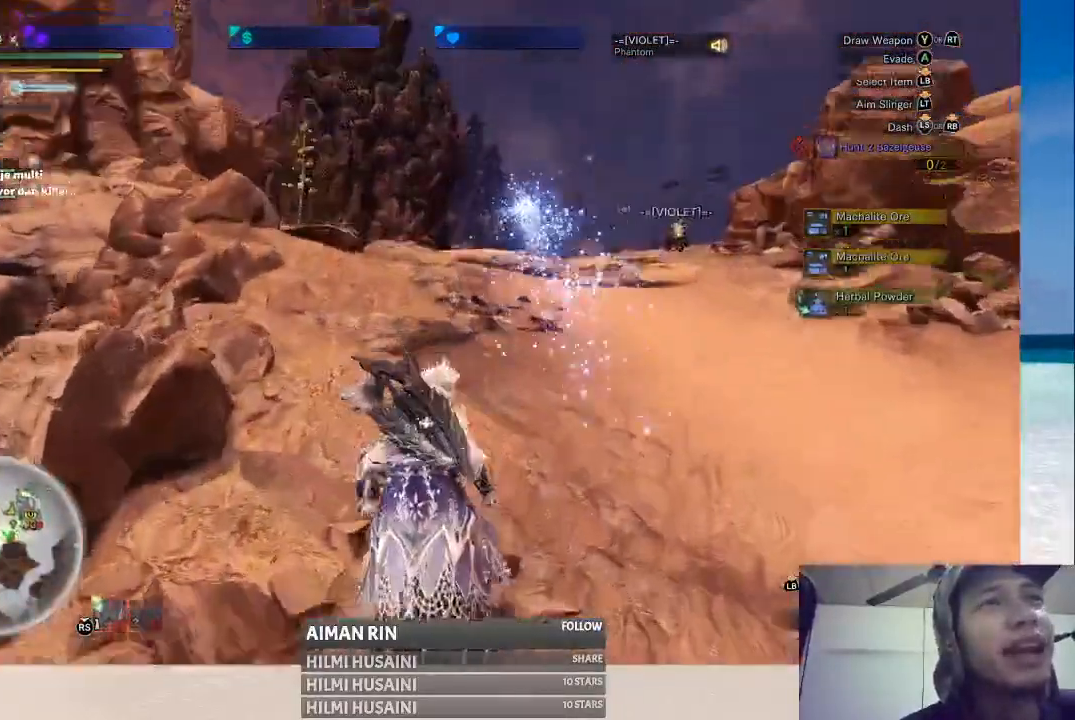
{"buttons": [], "left_stick": "up", "right_stick": "right", "events": [[33, "right_stick", "center"], [333, "right_stick", "right"]]}
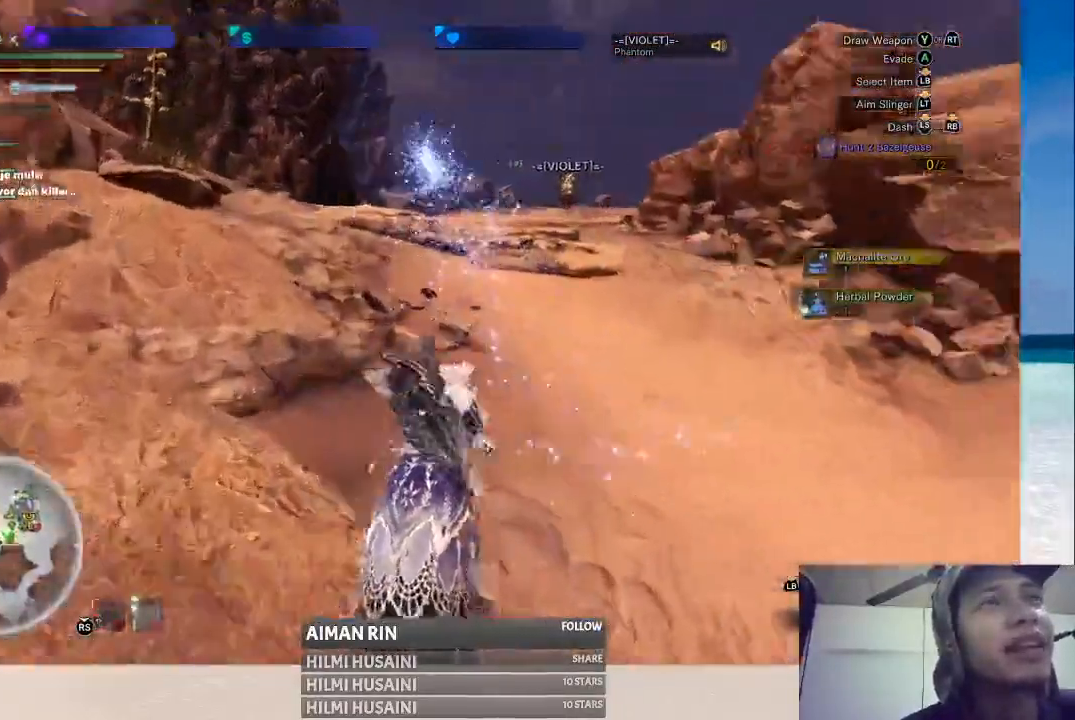
{"buttons": [], "left_stick": "up", "right_stick": "down-left", "events": [[67, "right_stick", "center"], [333, "right_stick", "down-left"]]}
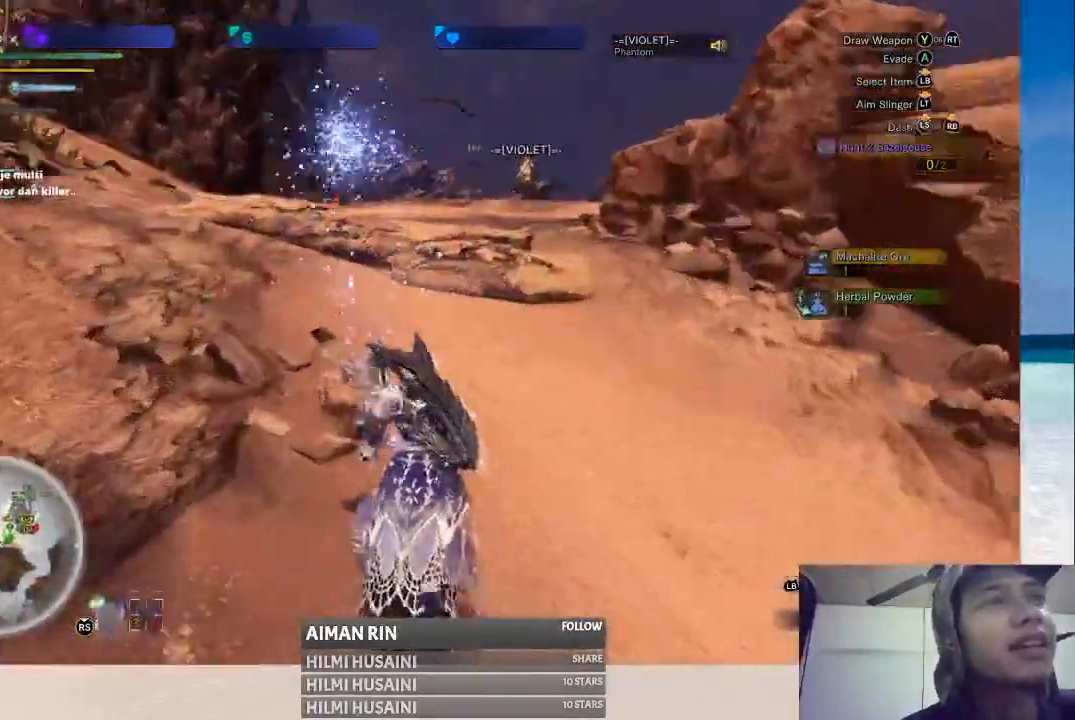
{"buttons": [], "left_stick": "up", "right_stick": "center", "events": [[17, "right_stick", "center"], [133, "left_stick", "up-left"], [333, "left_stick", "up"]]}
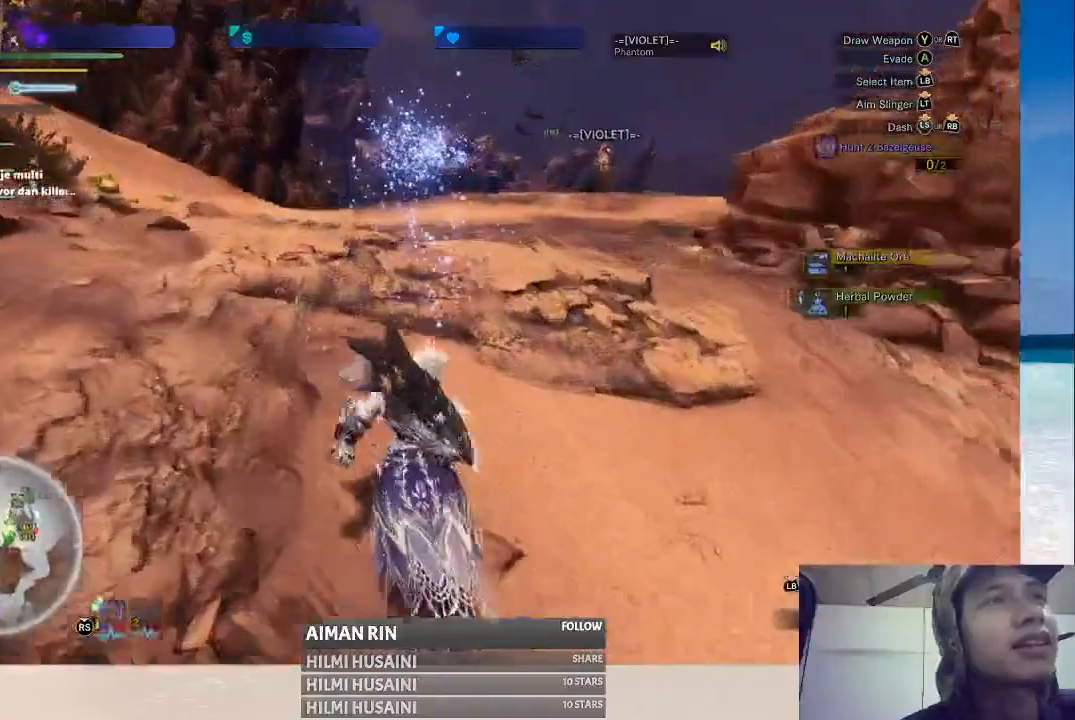
{"buttons": [], "left_stick": "up", "right_stick": "center", "events": [[133, "right_stick", "down"], [300, "right_stick", "center"]]}
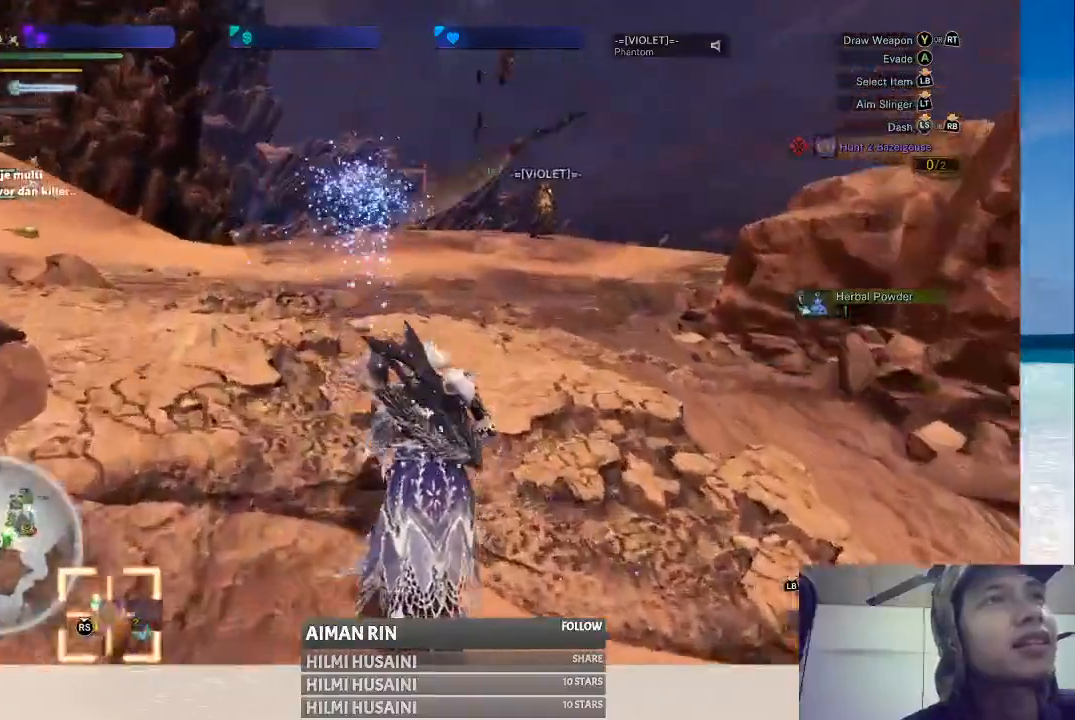
{"buttons": [], "left_stick": "up", "right_stick": "center", "events": []}
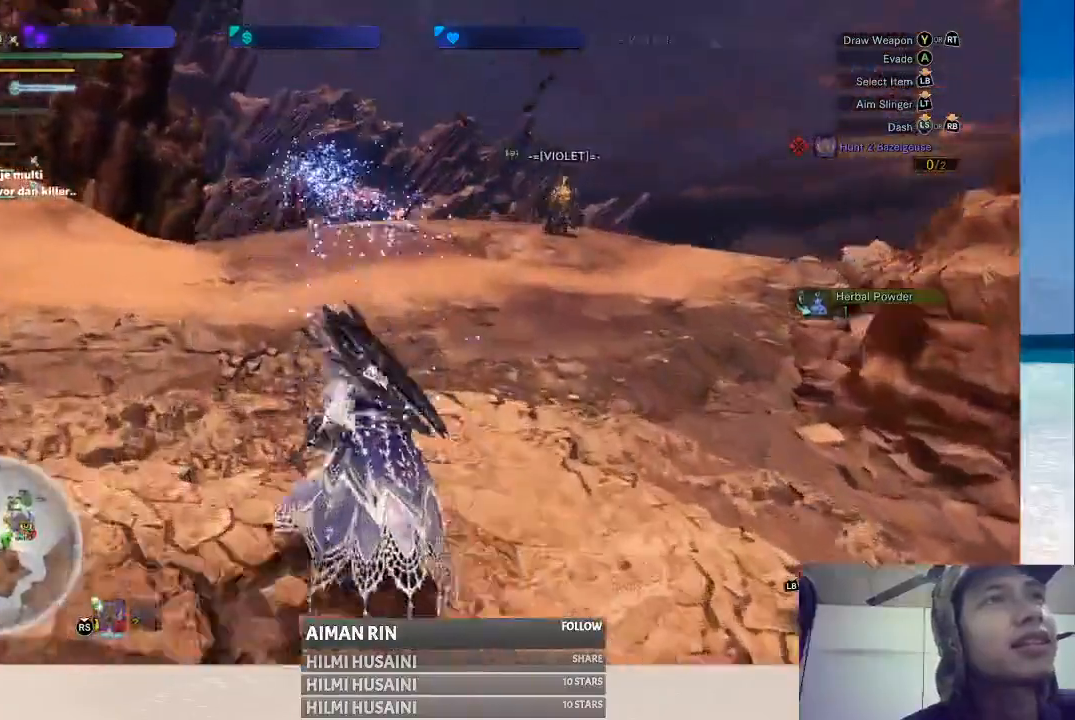
{"buttons": [], "left_stick": "up", "right_stick": "center", "events": []}
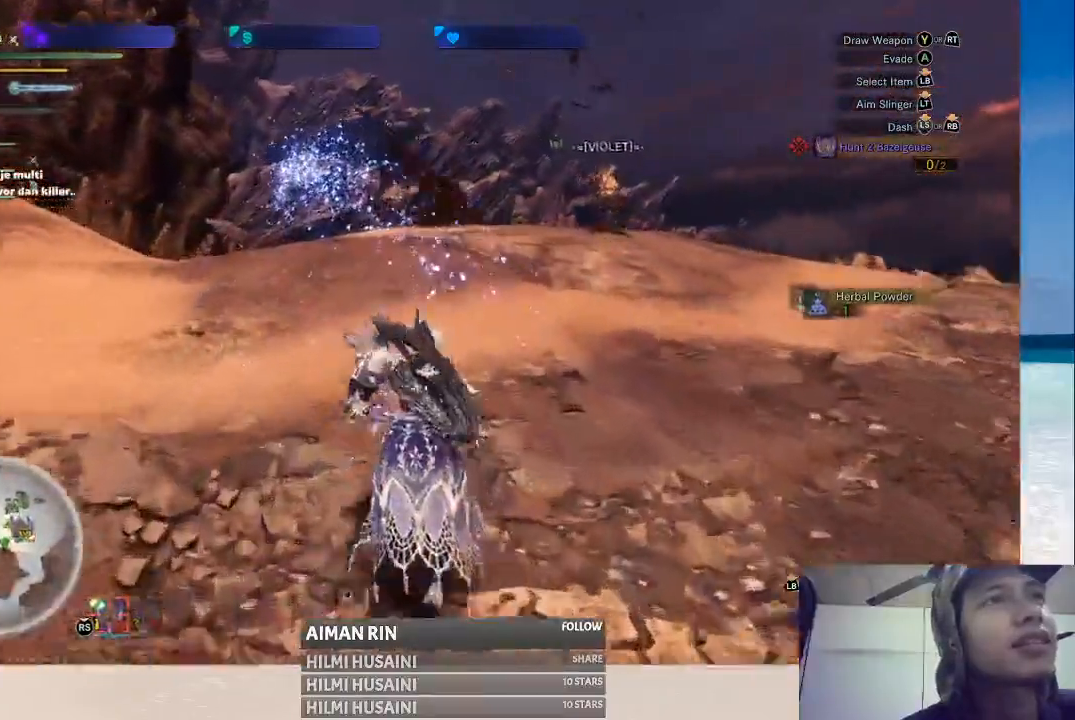
{"buttons": [], "left_stick": "up", "right_stick": "center", "events": [[33, "left_stick", "up-left"], [267, "left_stick", "up"]]}
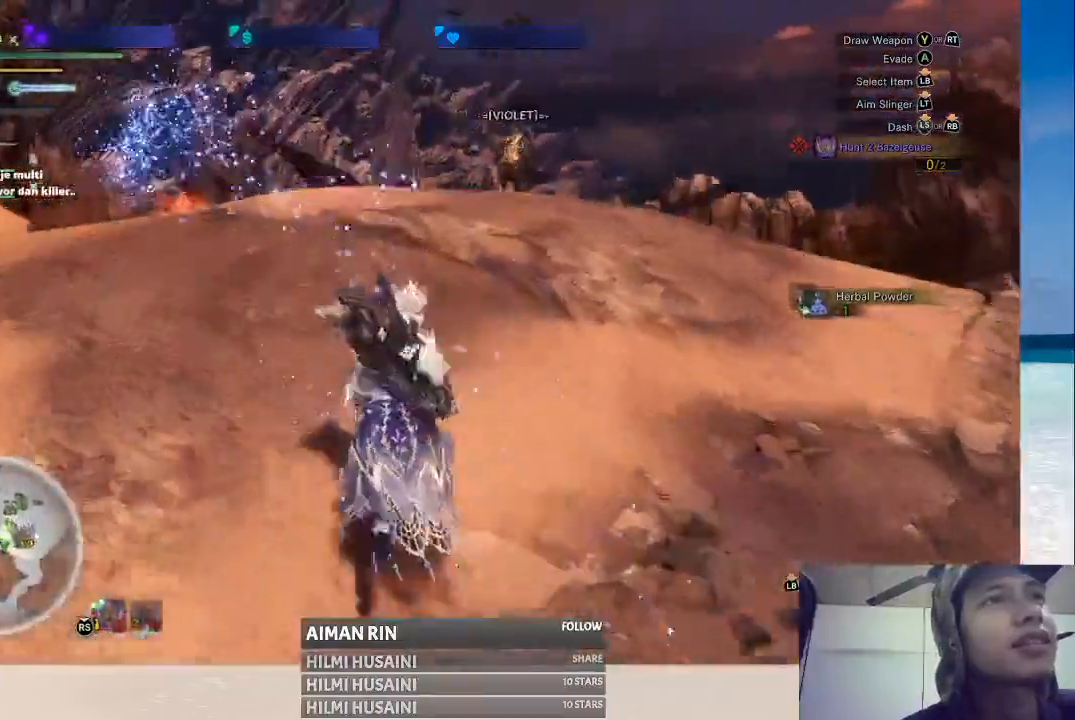
{"buttons": [], "left_stick": "up-left", "right_stick": "center", "events": [[100, "left_stick", "up-left"]]}
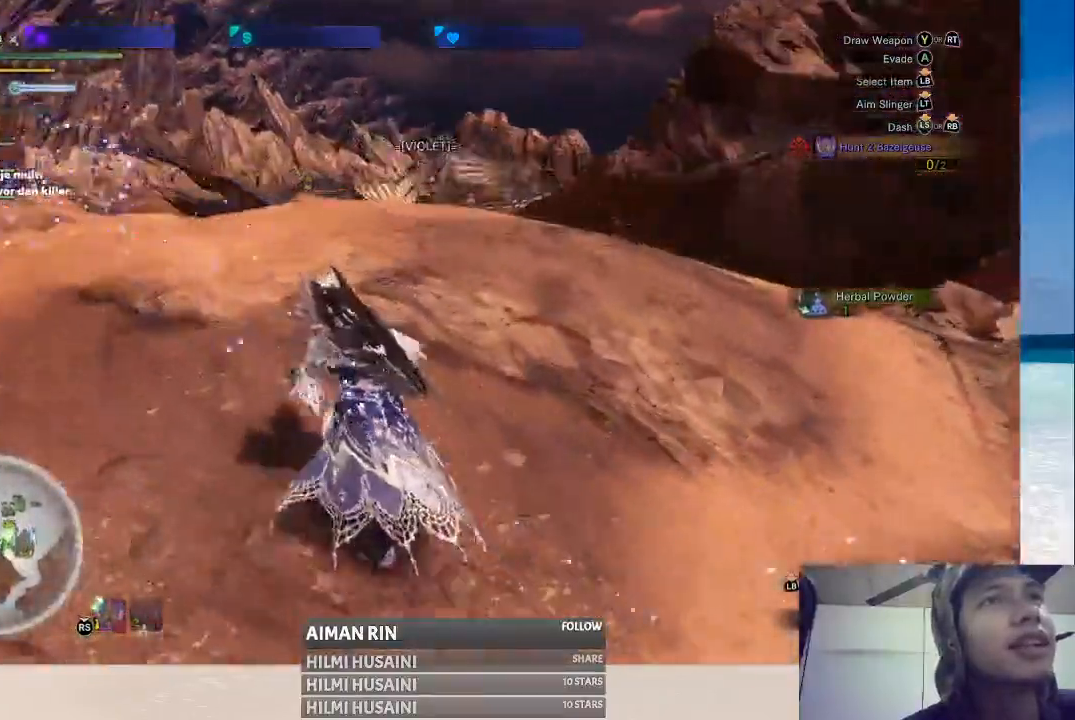
{"buttons": [], "left_stick": "up-left", "right_stick": "center", "events": []}
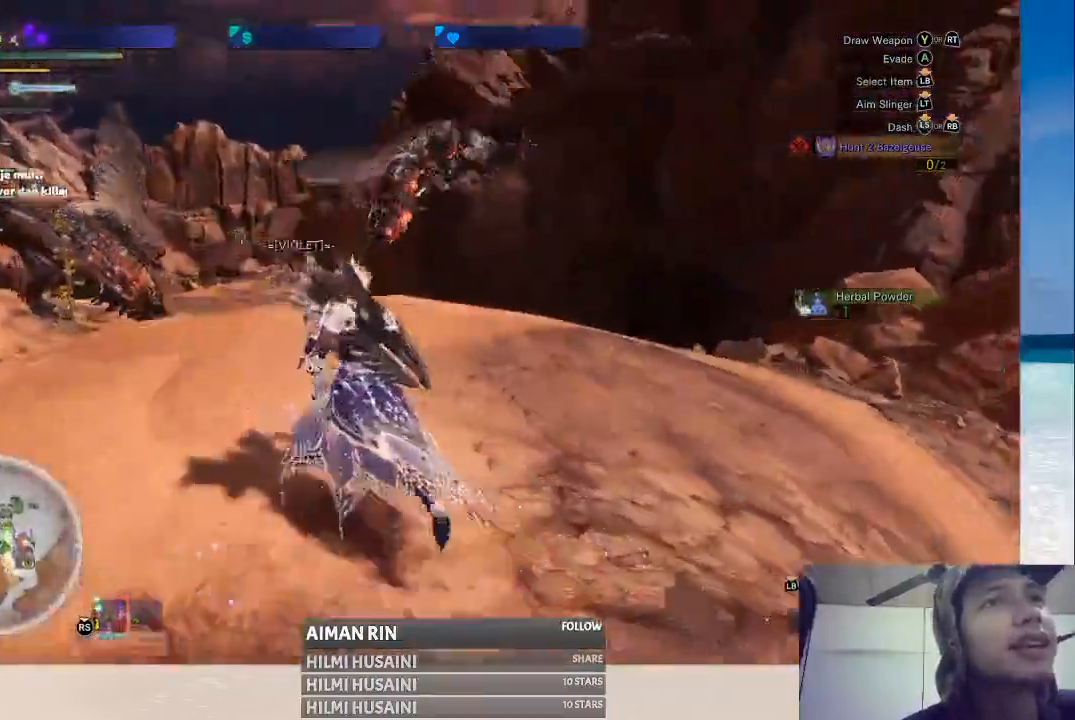
{"buttons": [], "left_stick": "up", "right_stick": "center", "events": [[17, "left_stick", "up"], [50, "right_stick", "left"], [267, "right_stick", "center"]]}
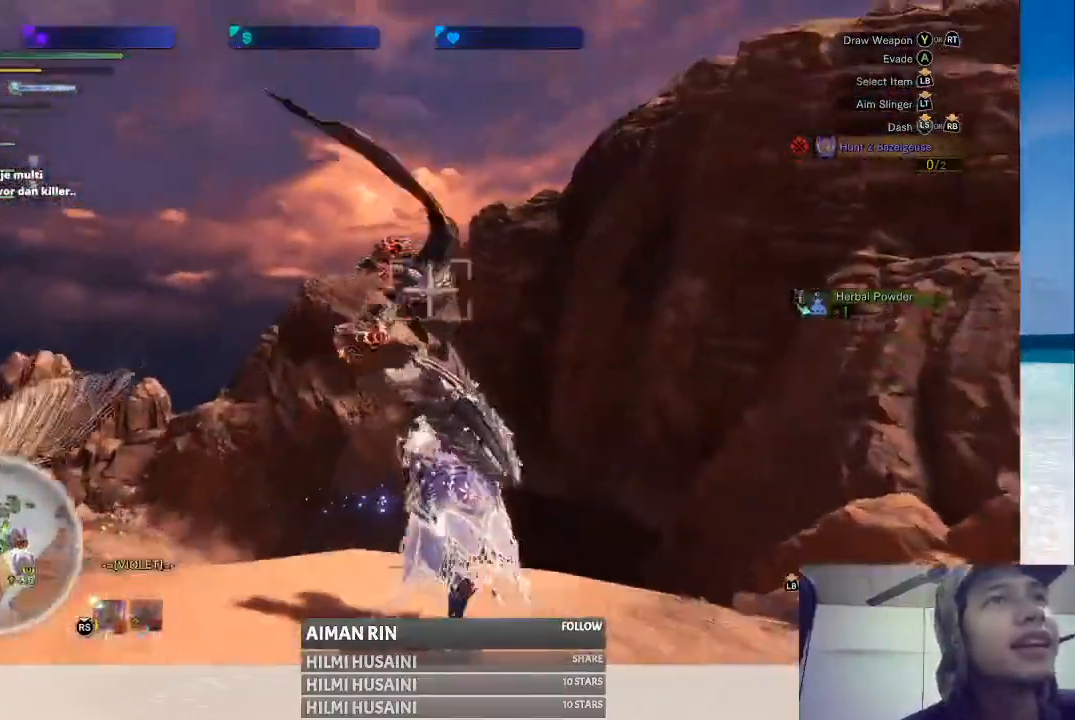
{"buttons": [], "left_stick": "up-left", "right_stick": "center", "events": [[83, "left_stick", "up-left"]]}
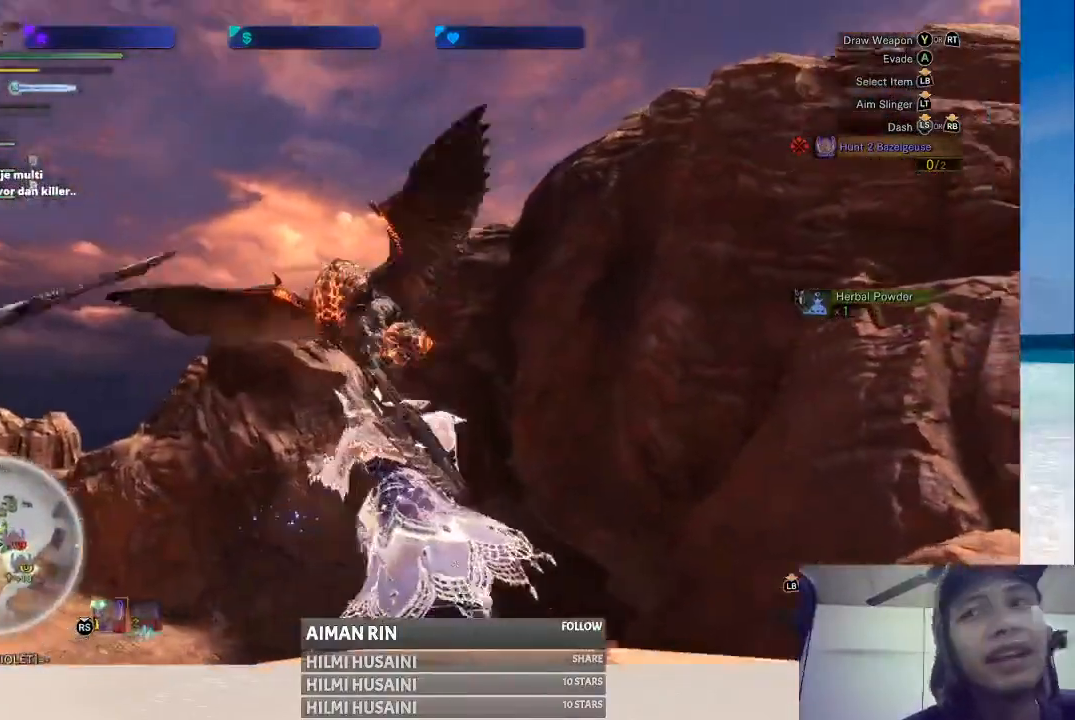
{"buttons": [], "left_stick": "left", "right_stick": "left", "events": [[233, "left_stick", "left"], [283, "right_stick", "left"]]}
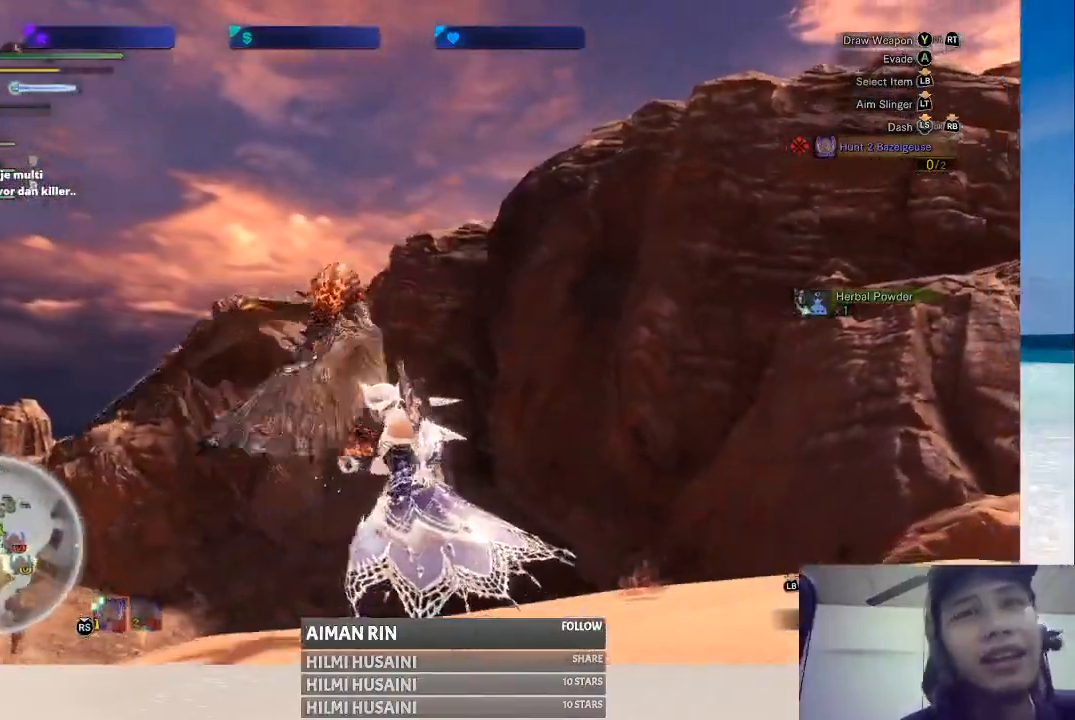
{"buttons": [], "left_stick": "left", "right_stick": "center", "events": [[67, "right_stick", "center"]]}
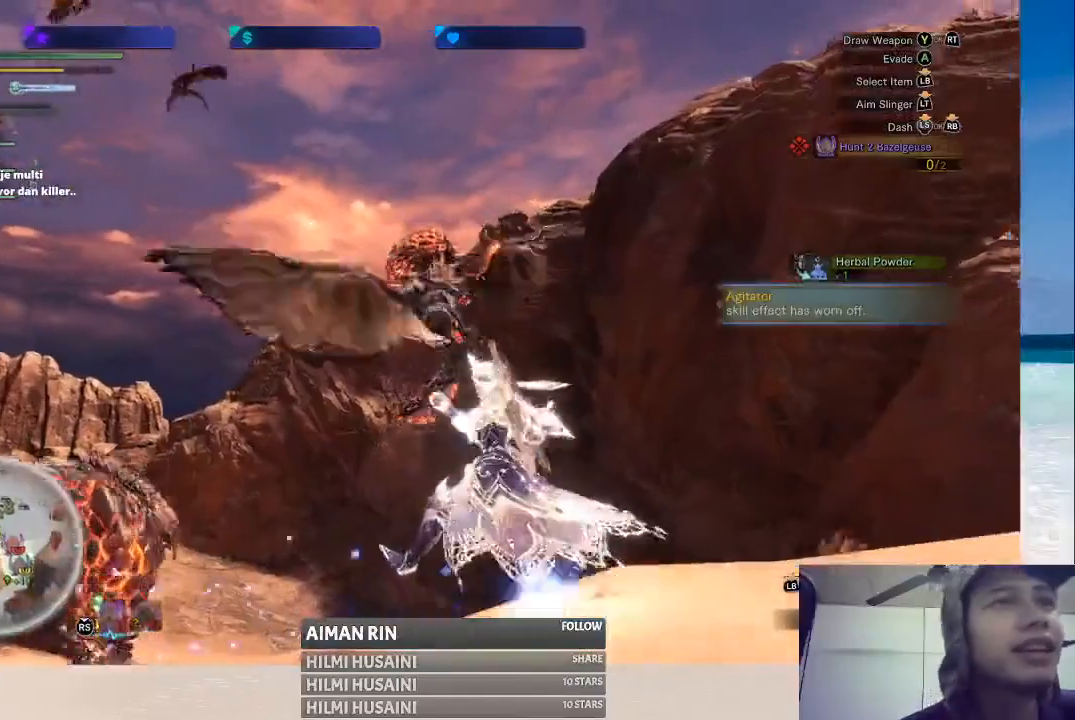
{"buttons": [], "left_stick": "down-left", "right_stick": "center", "events": [[117, "left_stick", "down-left"]]}
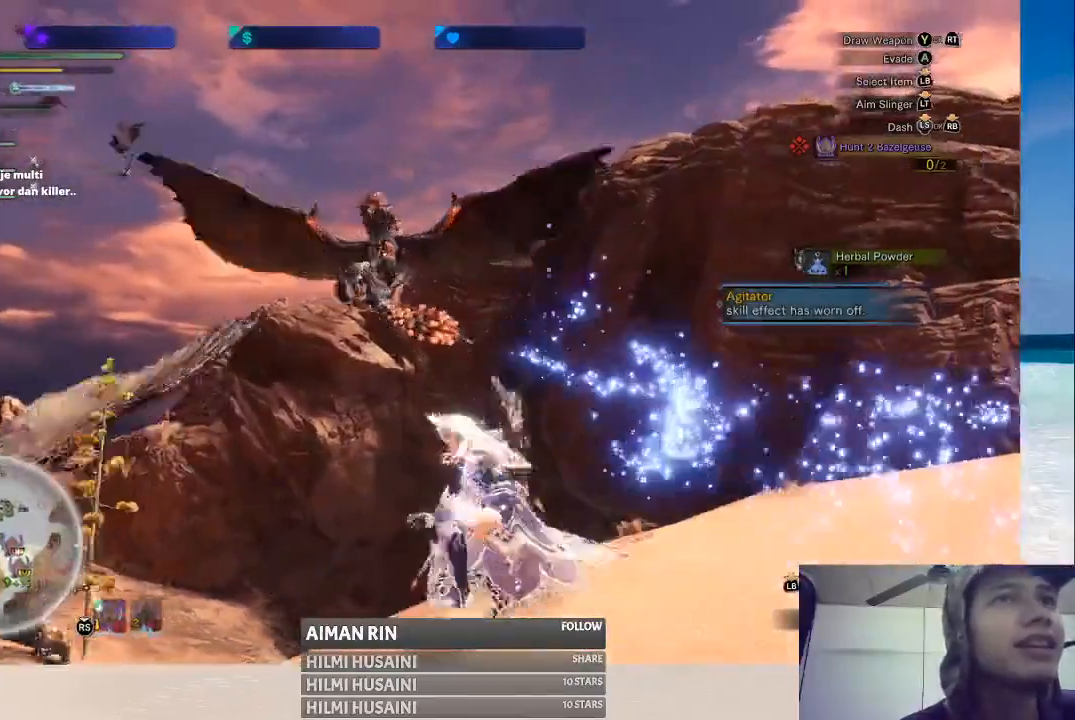
{"buttons": [], "left_stick": "down-left", "right_stick": "center", "events": []}
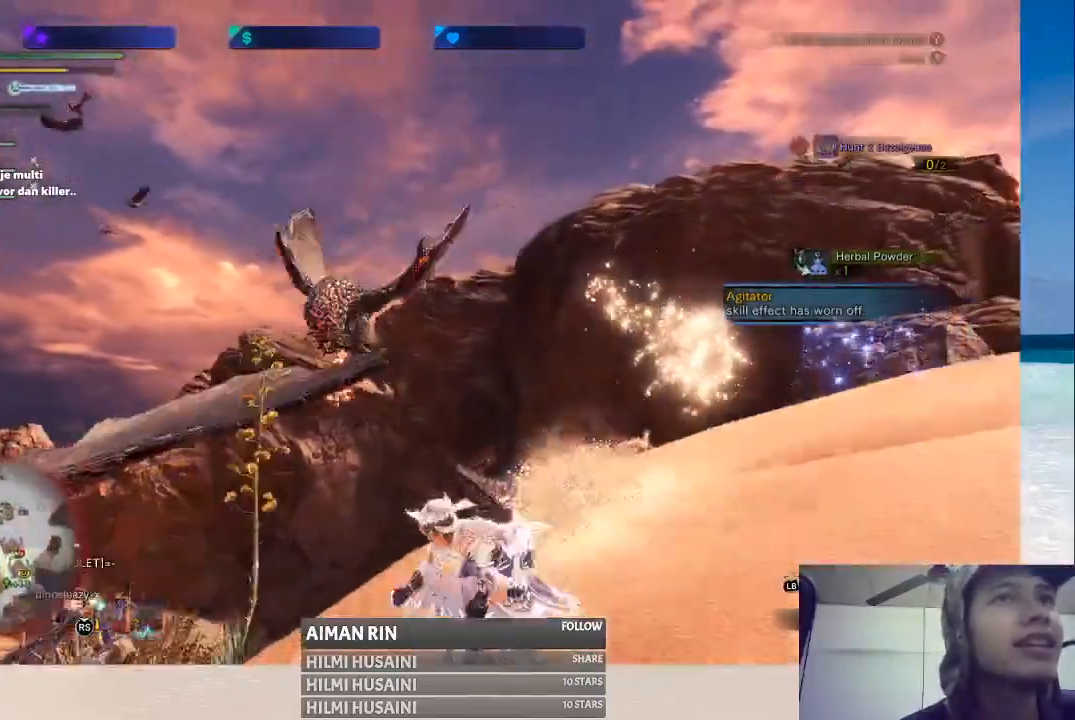
{"buttons": [], "left_stick": "down-left", "right_stick": "center", "events": []}
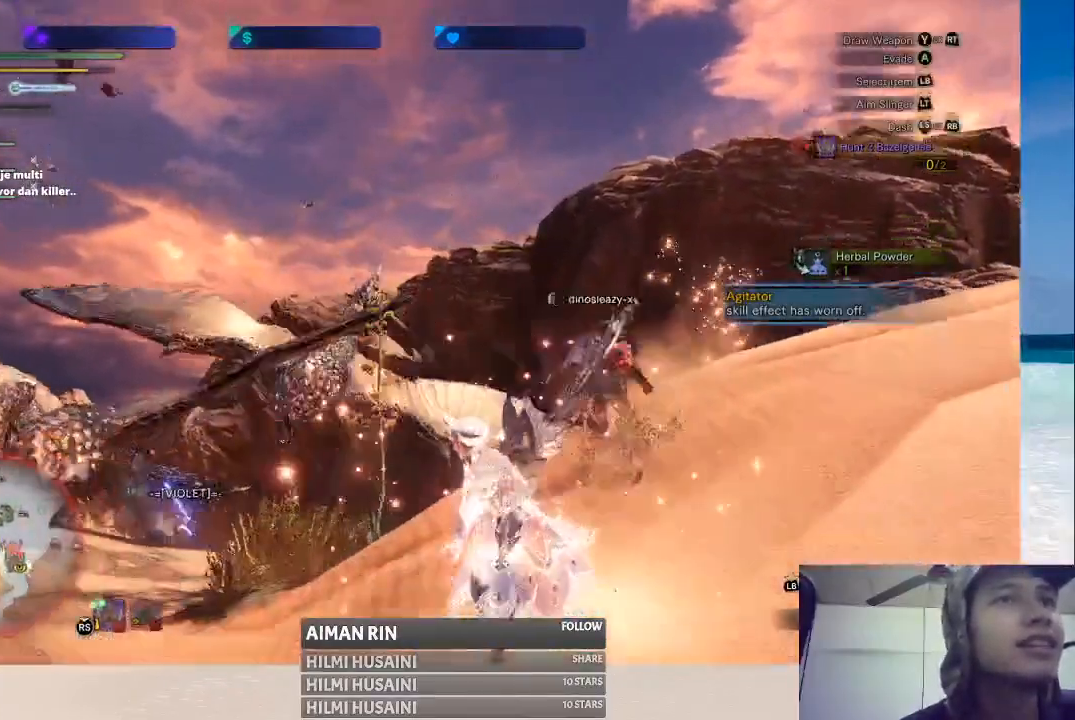
{"buttons": [], "left_stick": "up-left", "right_stick": "left", "events": [[183, "left_stick", "left"], [367, "right_stick", "left"], [450, "left_stick", "up-left"]]}
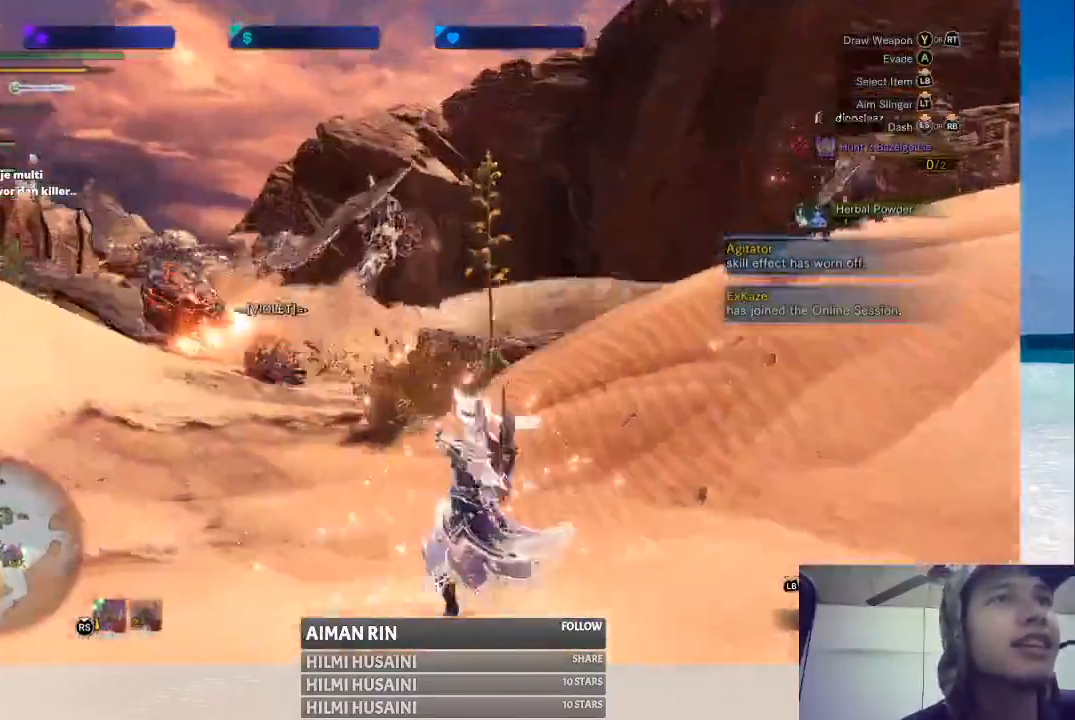
{"buttons": [], "left_stick": "up-left", "right_stick": "center", "events": [[33, "right_stick", "center"]]}
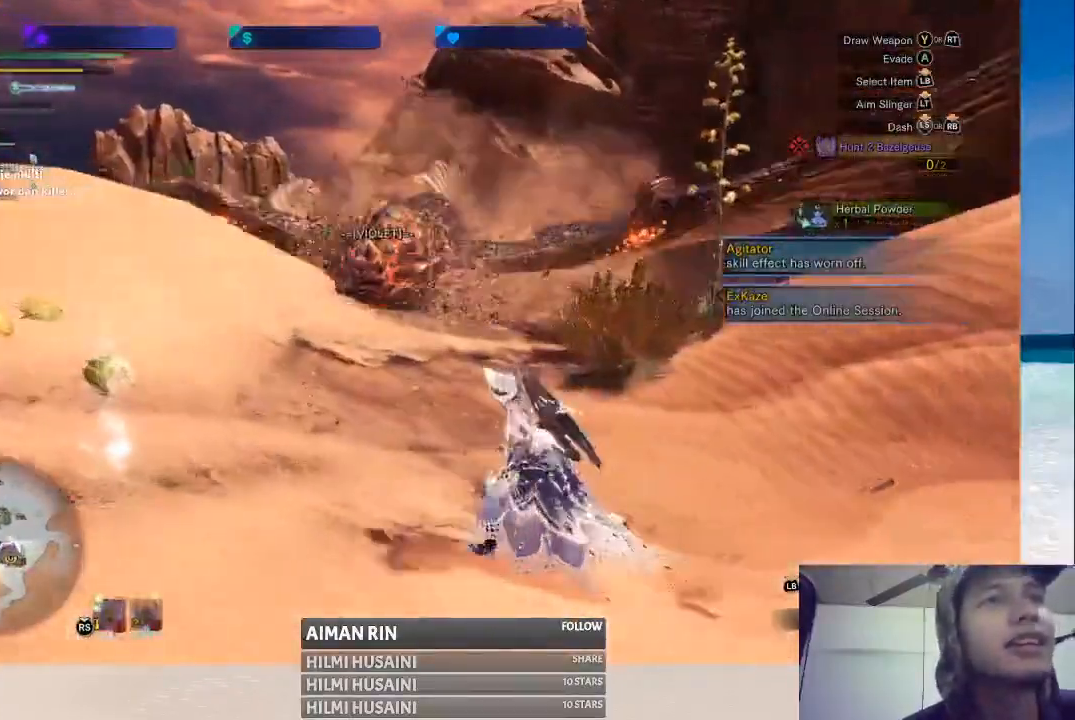
{"buttons": ["B"], "left_stick": "left", "right_stick": "center", "events": [[17, "left_stick", "left"], [450, "B", "down"]]}
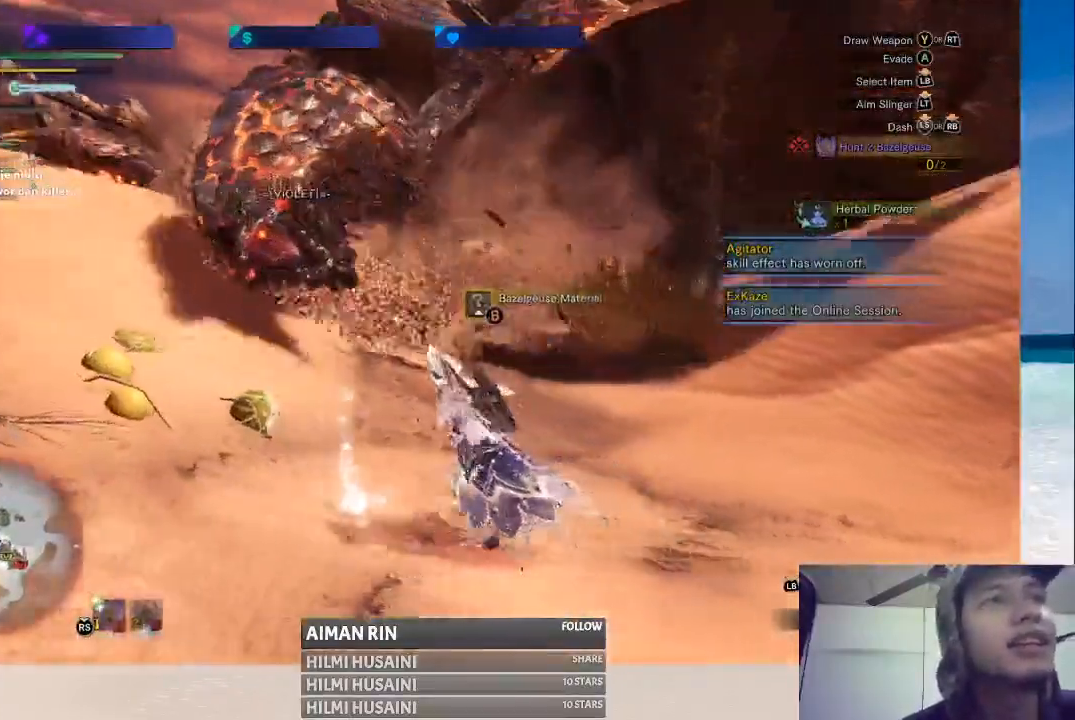
{"buttons": [], "left_stick": "left", "right_stick": "center"}
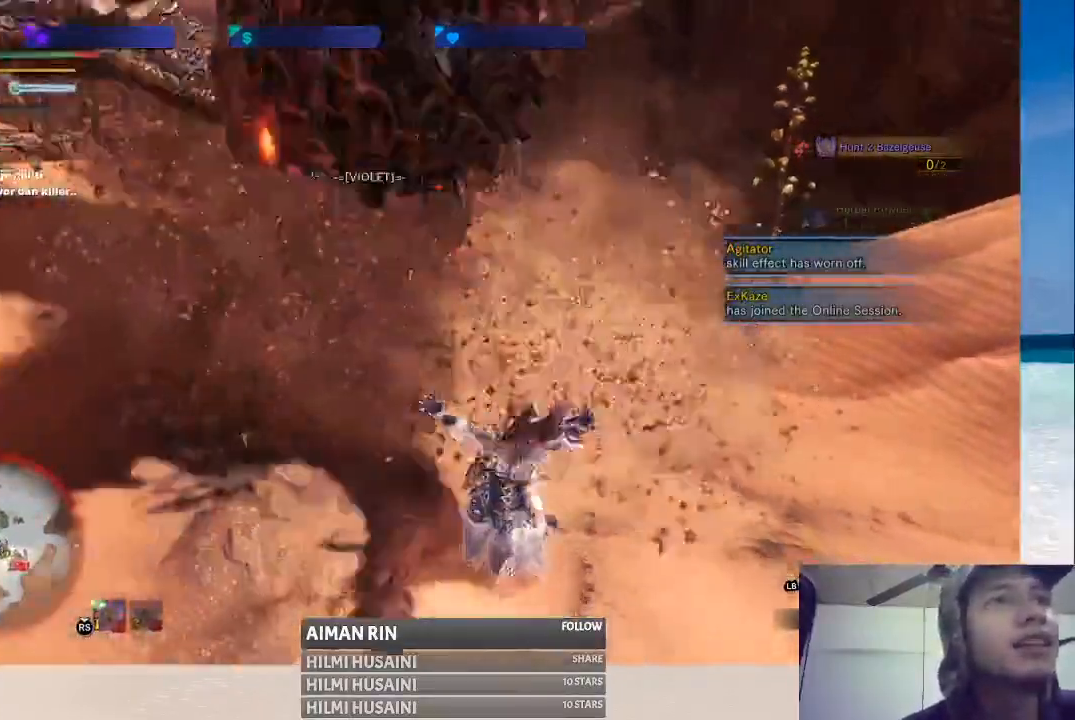
{"buttons": [], "left_stick": "down-left", "right_stick": "center", "events": [[383, "left_stick", "down-left"]]}
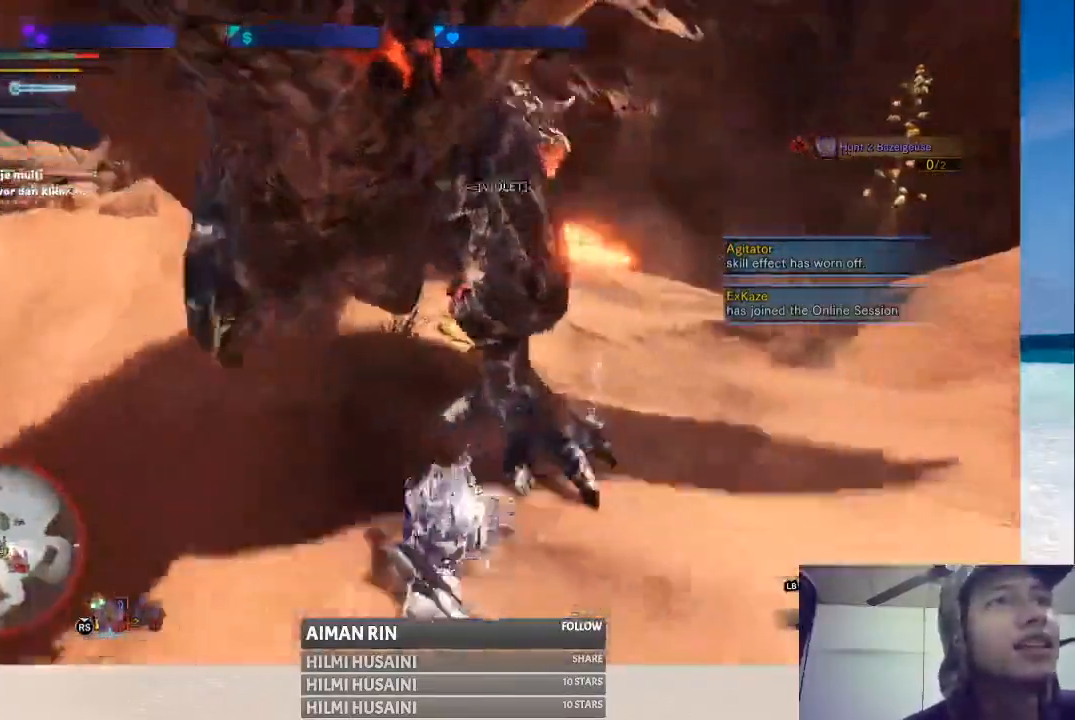
{"buttons": ["A"], "left_stick": "right", "right_stick": "center", "events": [[17, "left_stick", "down"], [333, "left_stick", "right"], [483, "A", "down"]]}
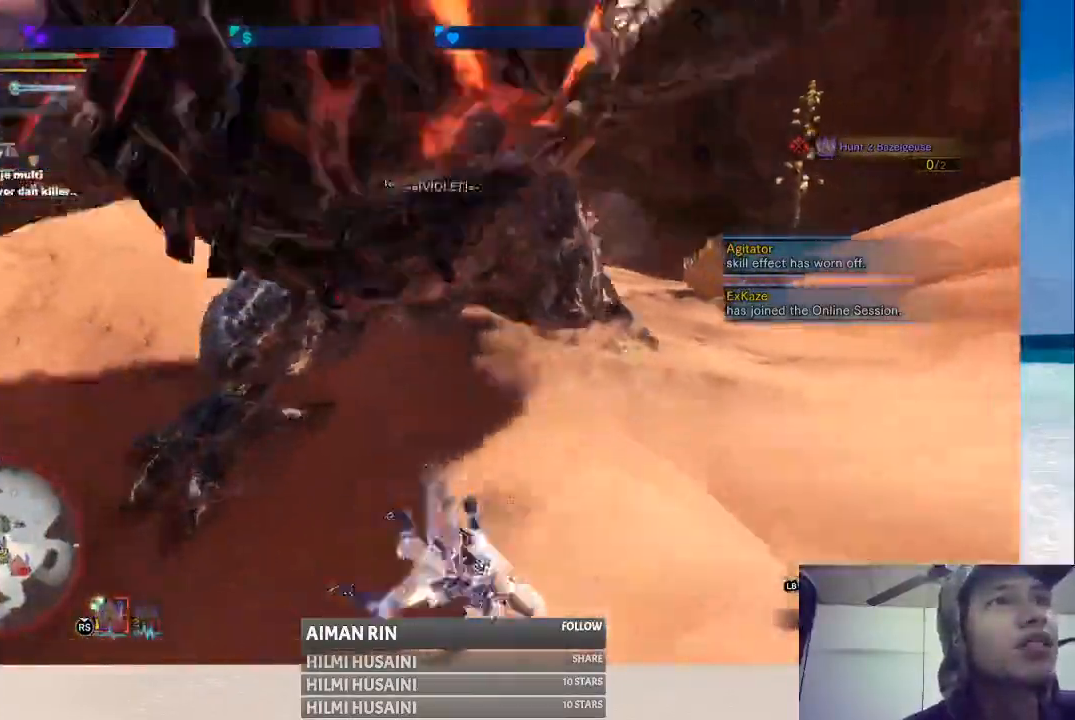
{"buttons": ["A"], "left_stick": "right", "right_stick": "center", "events": [[100, "A", "up"], [200, "A", "down"], [283, "A", "up"], [333, "A", "down"], [433, "A", "up"], [483, "A", "down"]]}